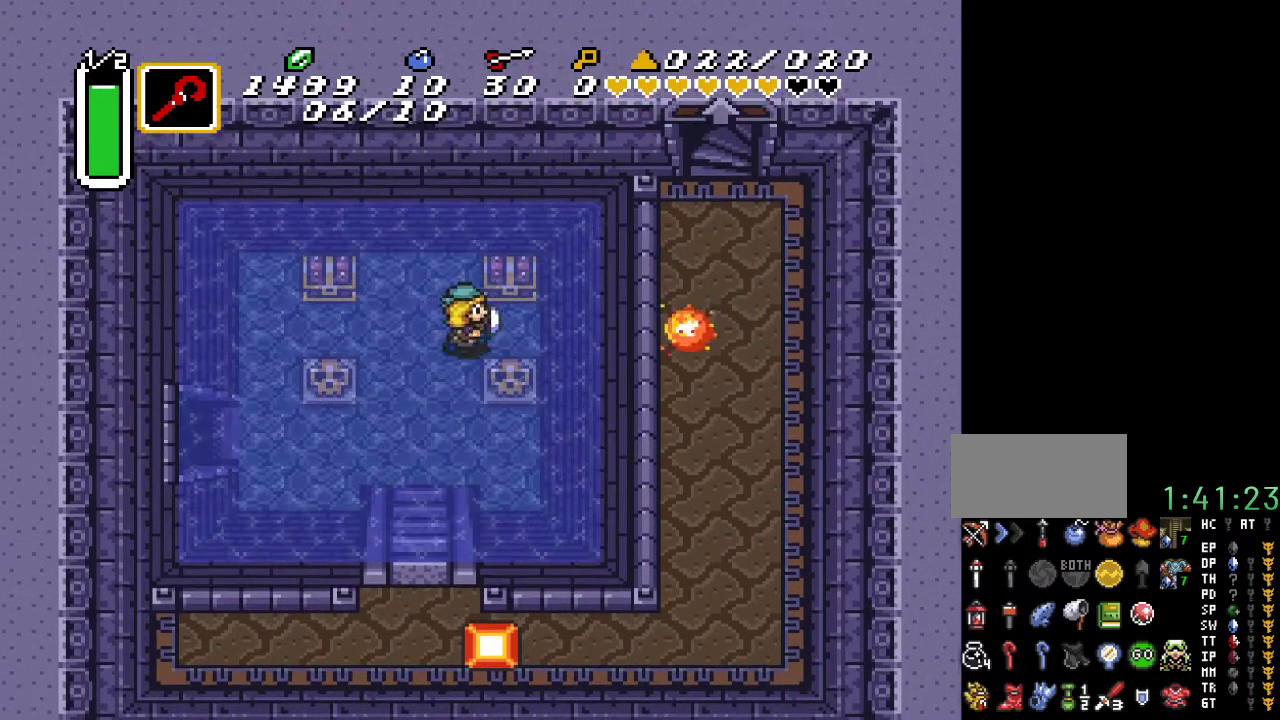
Gameplay with a controller (Nintendo layout); each line is a JSON object with the inputs held at the frame after it. "events" lists button and stick changes between this image and that frame as [ms after this image, input, new state], when the widget could be followed in between. Not read: L3 R3.
{"buttons": [], "events": [[133, "DPAD_UP", "down"], [150, "DPAD_RIGHT", "up"], [217, "A", "down"], [400, "DPAD_UP", "up"], [433, "A", "up"]]}
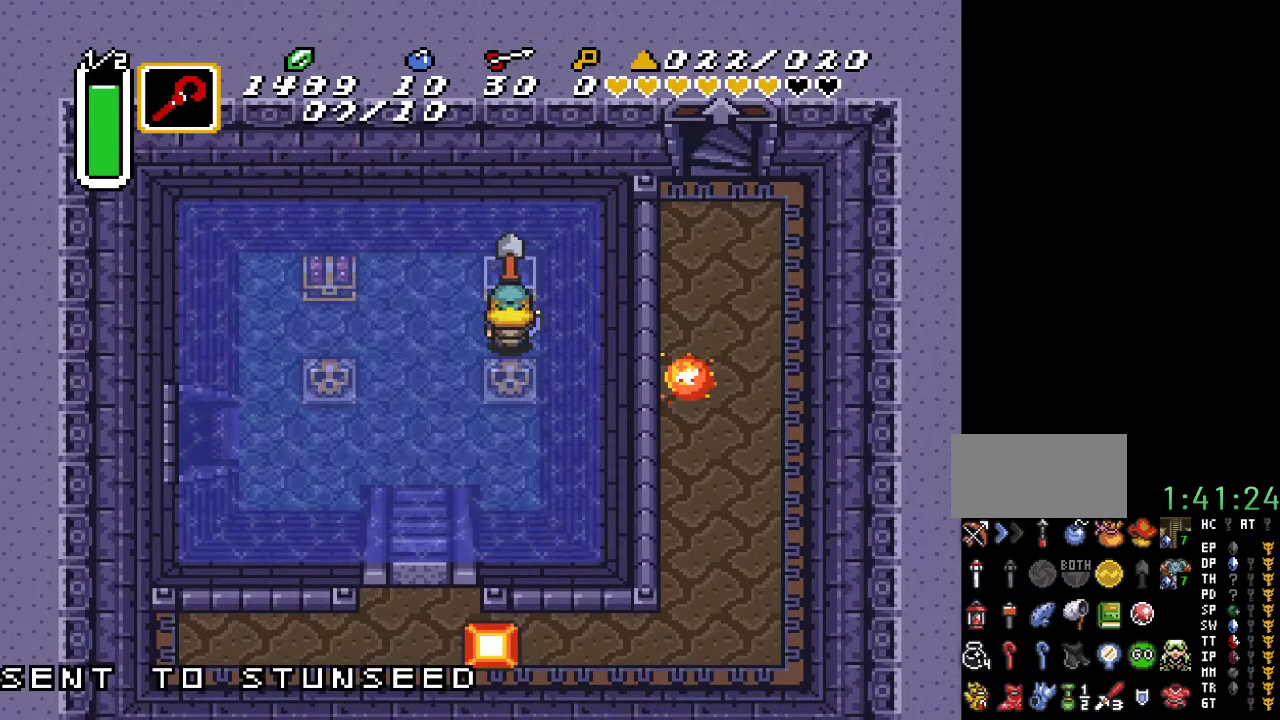
{"buttons": [], "events": []}
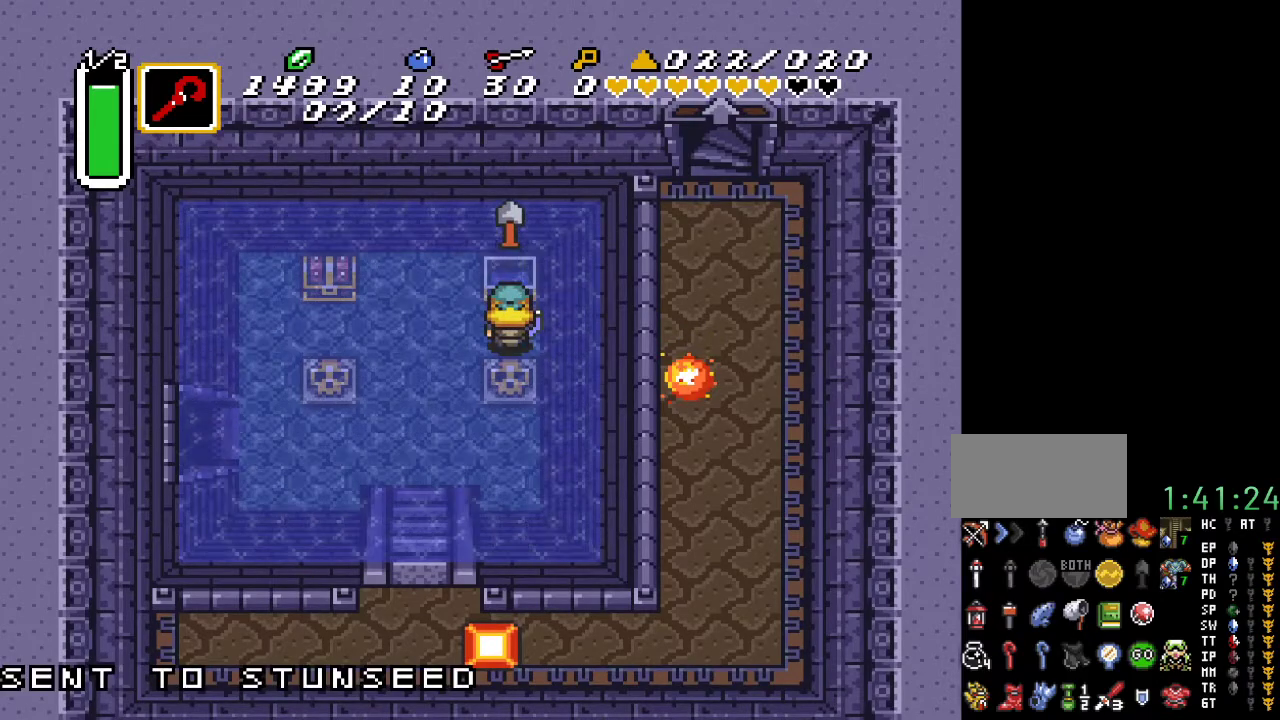
{"buttons": ["DPAD_LEFT"], "events": [[33, "DPAD_LEFT", "down"]]}
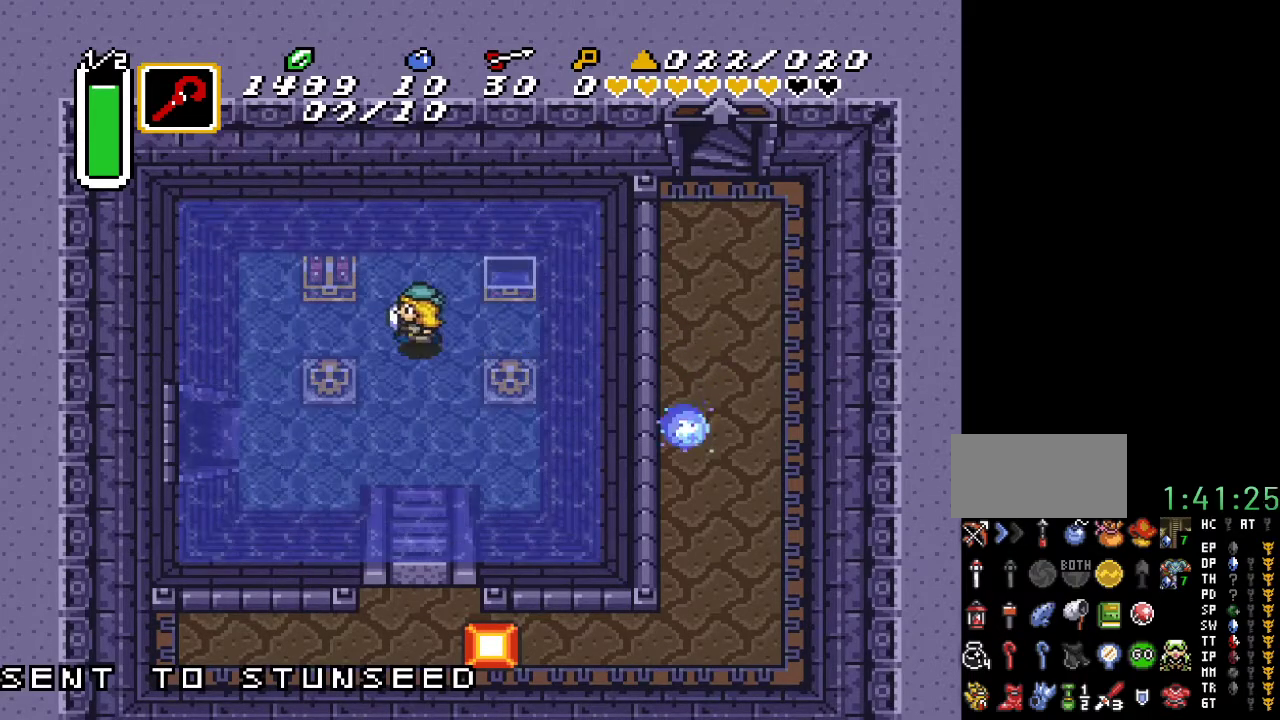
{"buttons": ["A"], "events": [[217, "DPAD_LEFT", "up"], [217, "DPAD_UP", "down"], [317, "A", "down"], [417, "DPAD_UP", "up"]]}
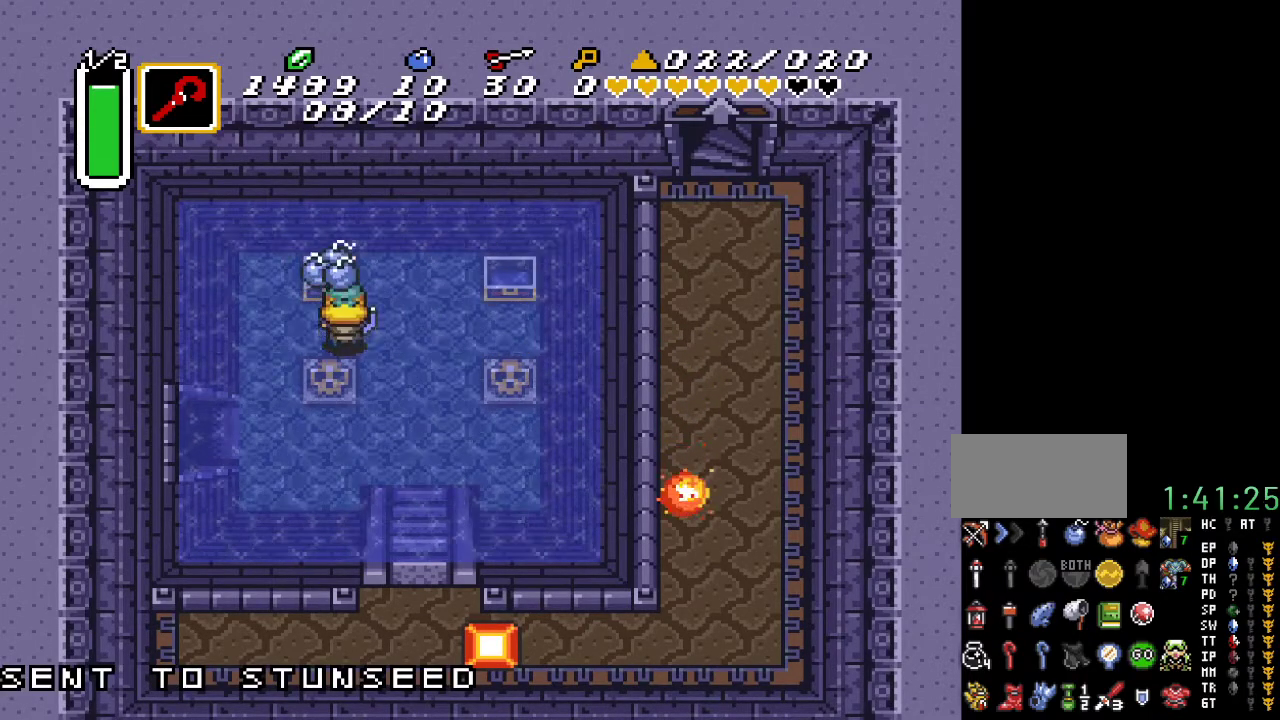
{"buttons": [], "events": [[33, "A", "up"]]}
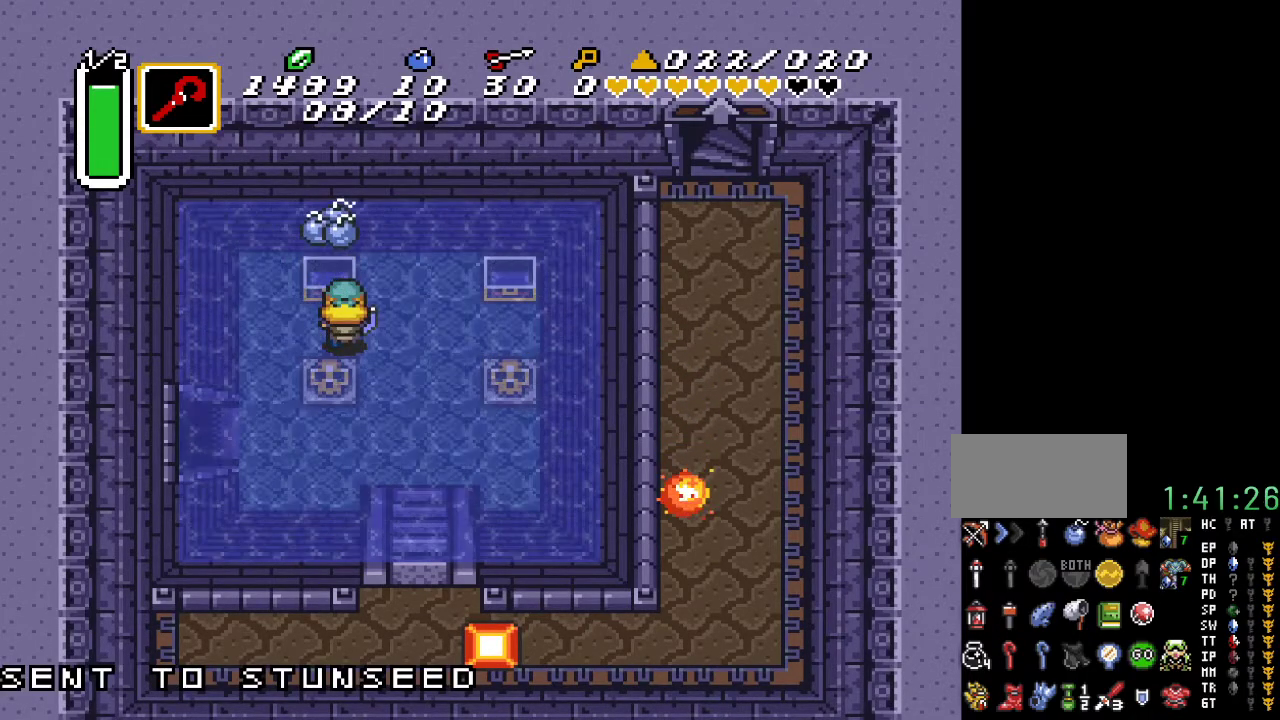
{"buttons": ["DPAD_LEFT"], "events": [[250, "DPAD_LEFT", "down"]]}
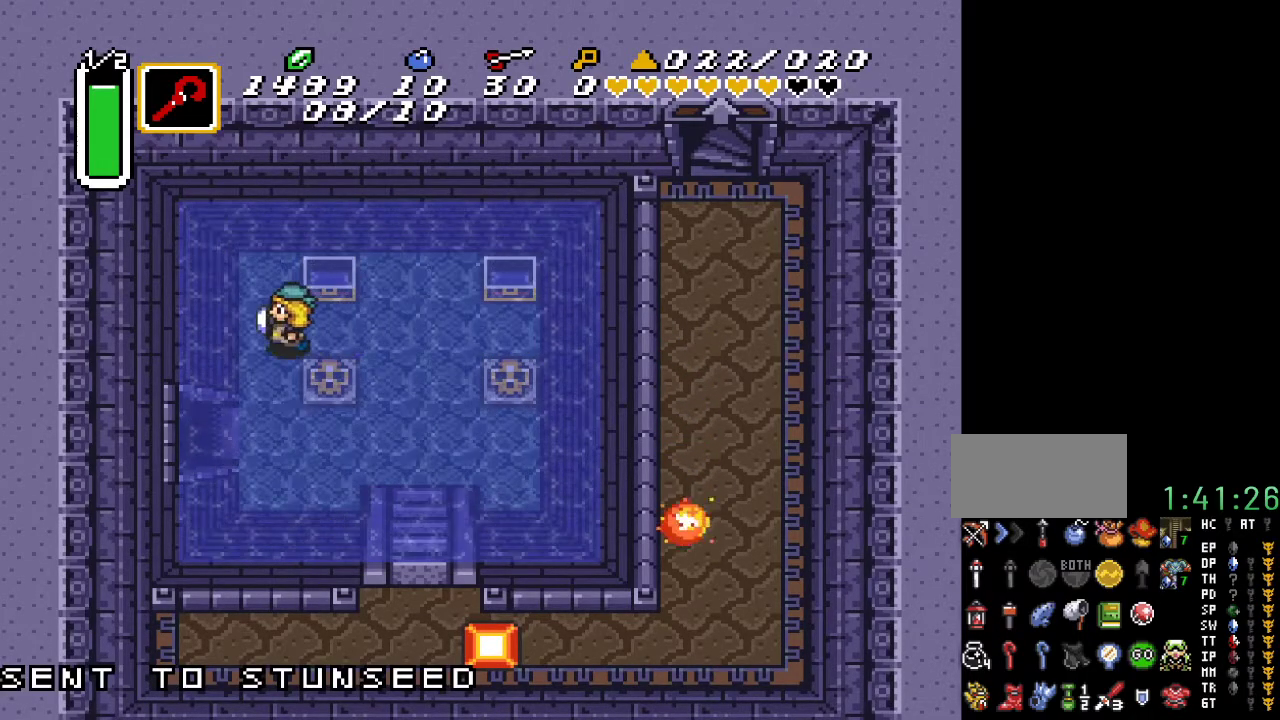
{"buttons": ["DPAD_LEFT"], "events": [[100, "DPAD_DOWN", "down"], [117, "DPAD_LEFT", "up"], [500, "DPAD_DOWN", "up"], [500, "DPAD_LEFT", "down"]]}
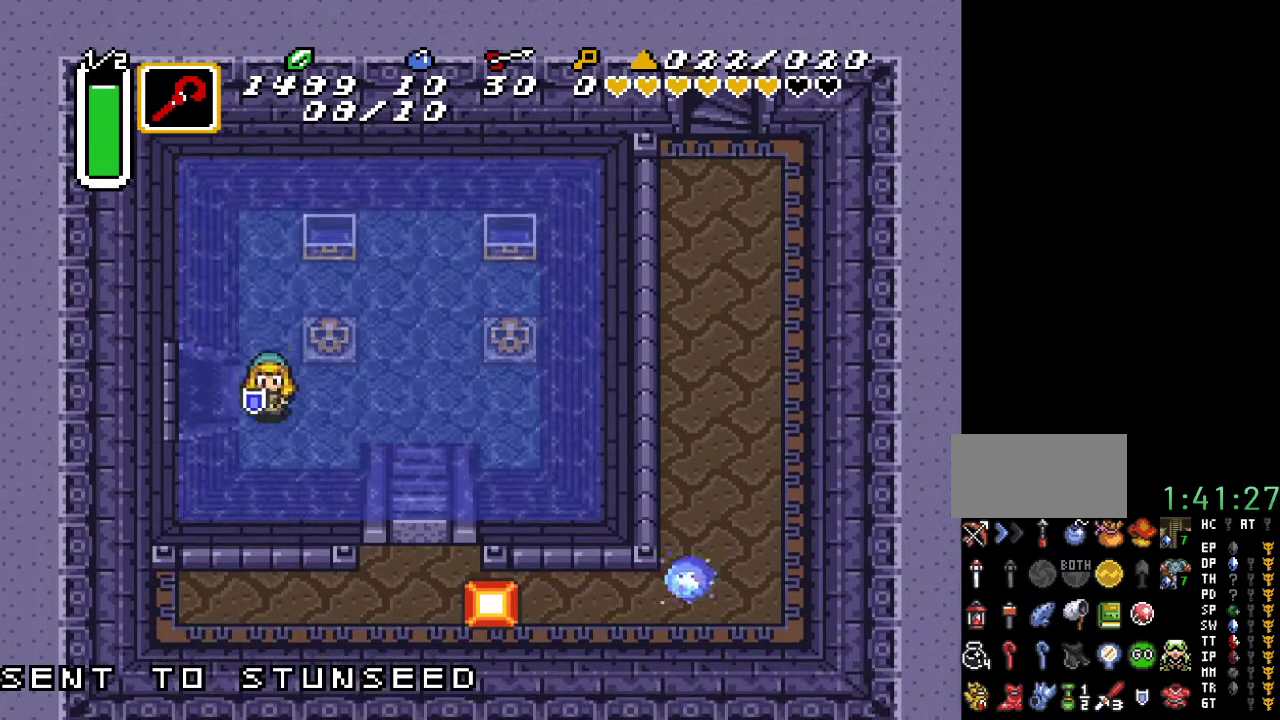
{"buttons": ["DPAD_LEFT"], "events": []}
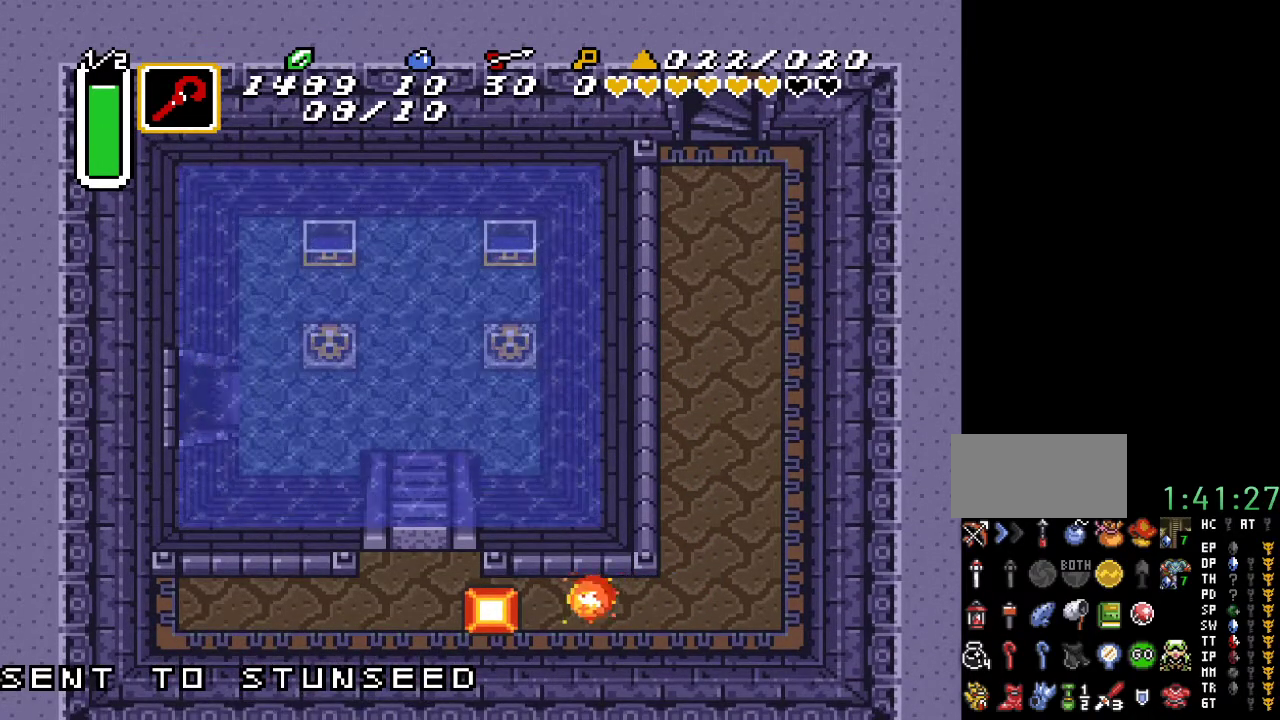
{"buttons": ["DPAD_LEFT"], "events": []}
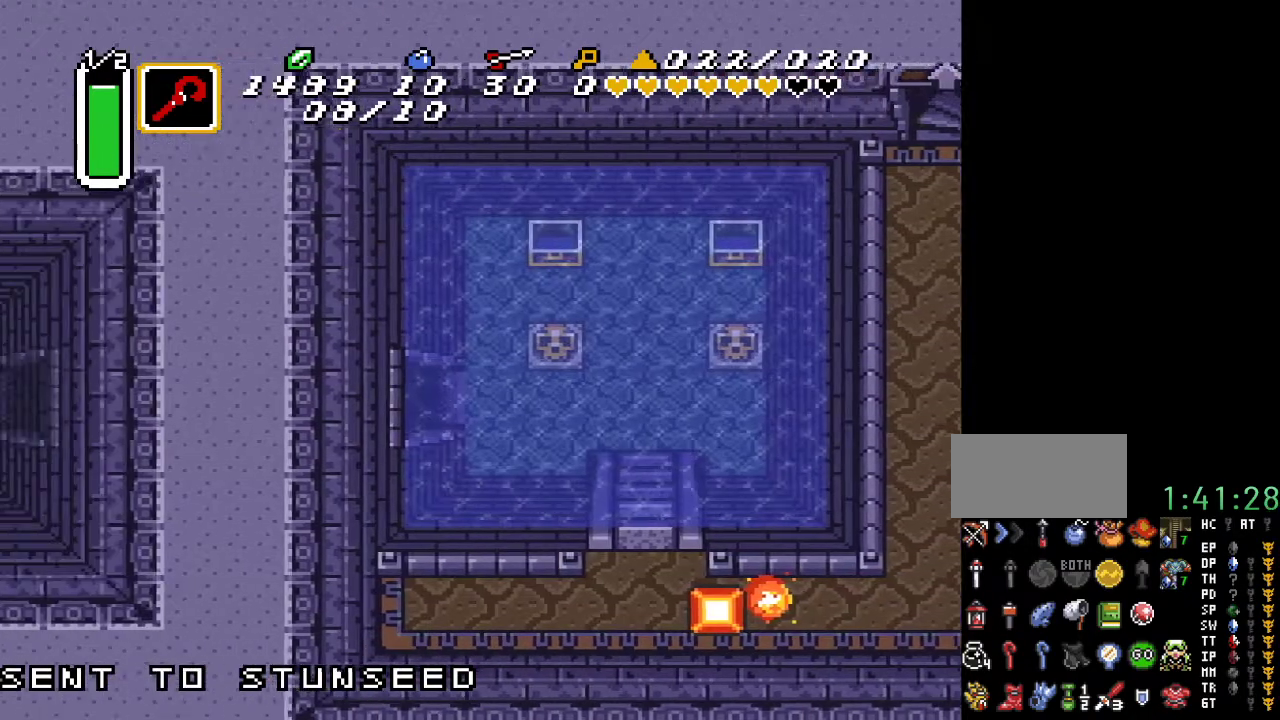
{"buttons": ["DPAD_LEFT"], "events": []}
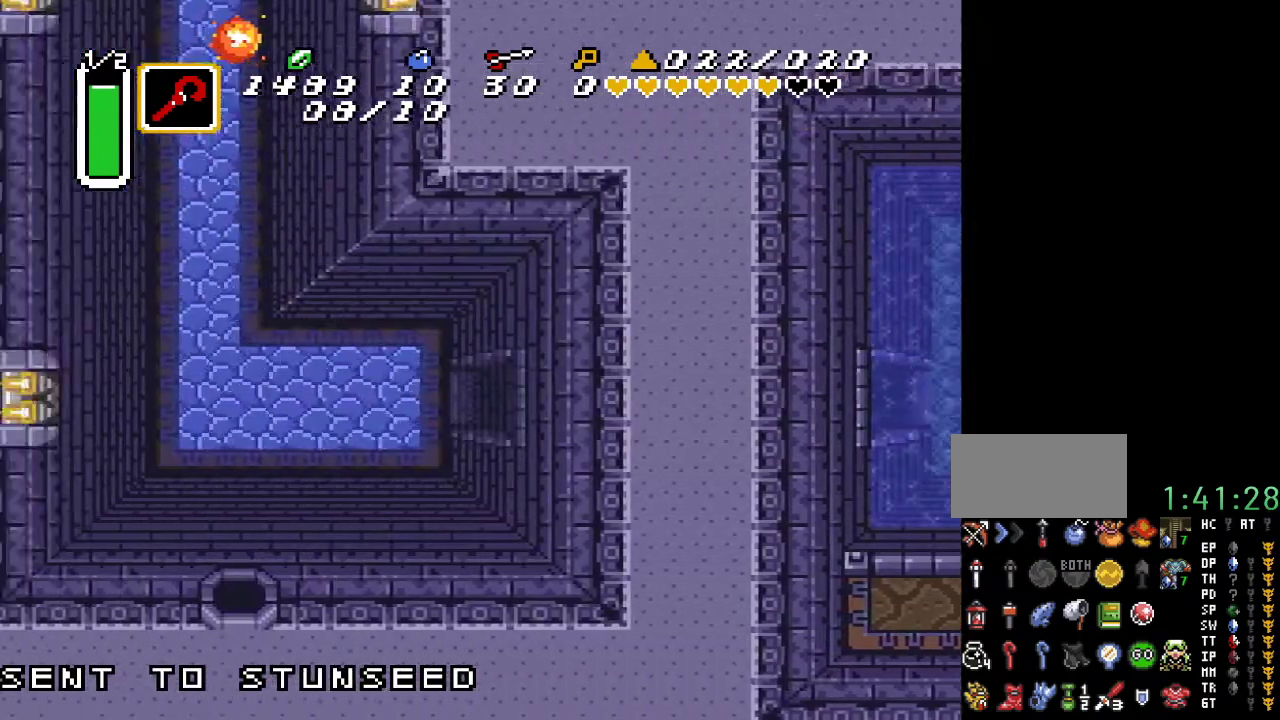
{"buttons": ["DPAD_LEFT"], "events": []}
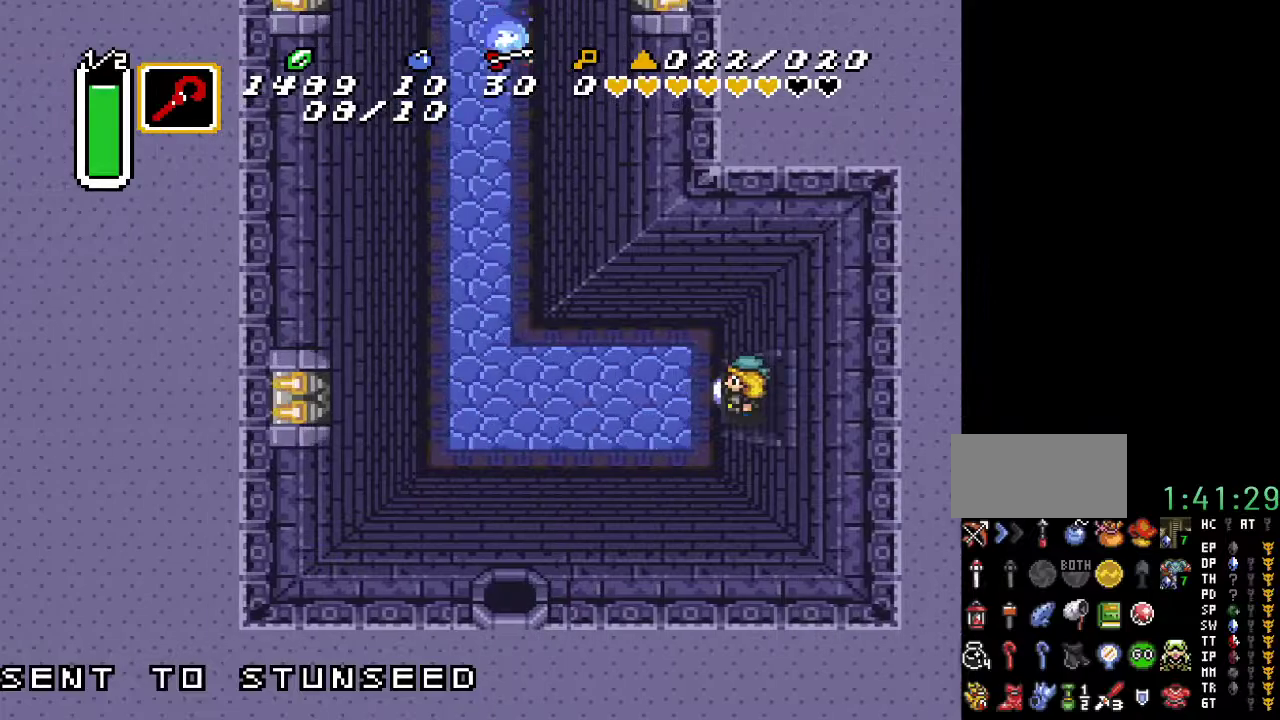
{"buttons": ["DPAD_LEFT"], "events": []}
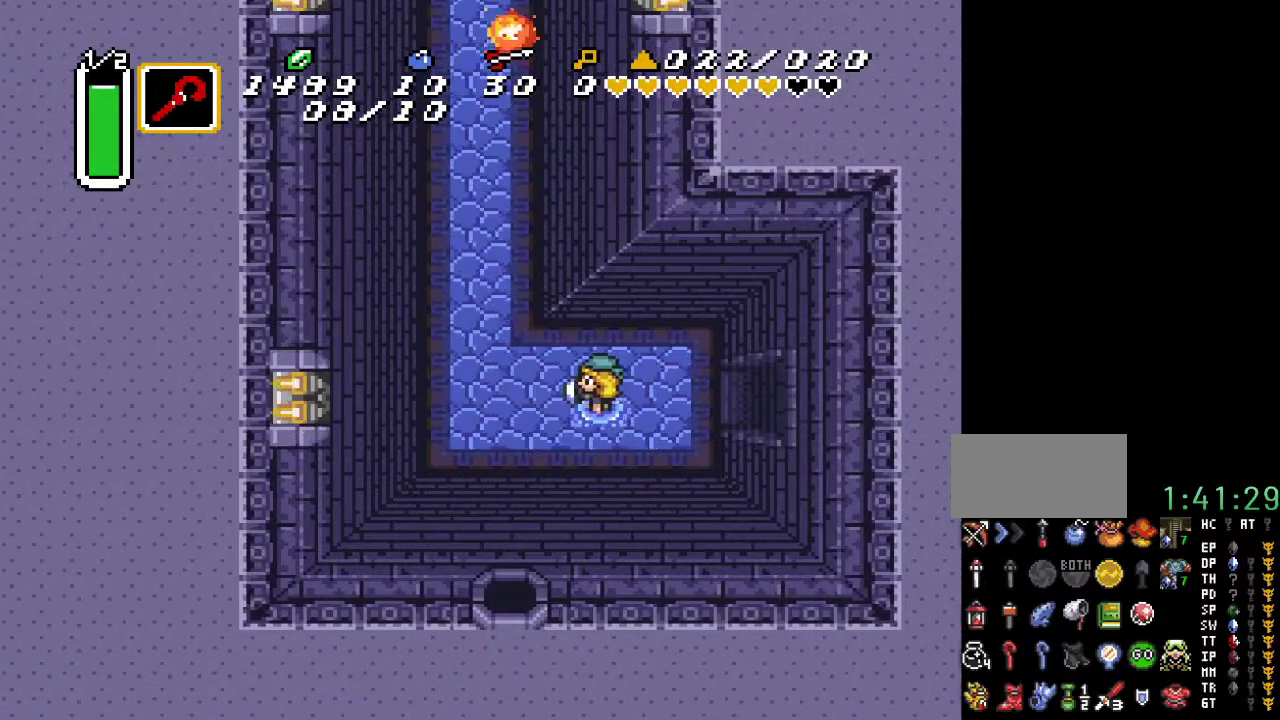
{"buttons": ["A", "DPAD_LEFT"], "events": [[467, "A", "down"]]}
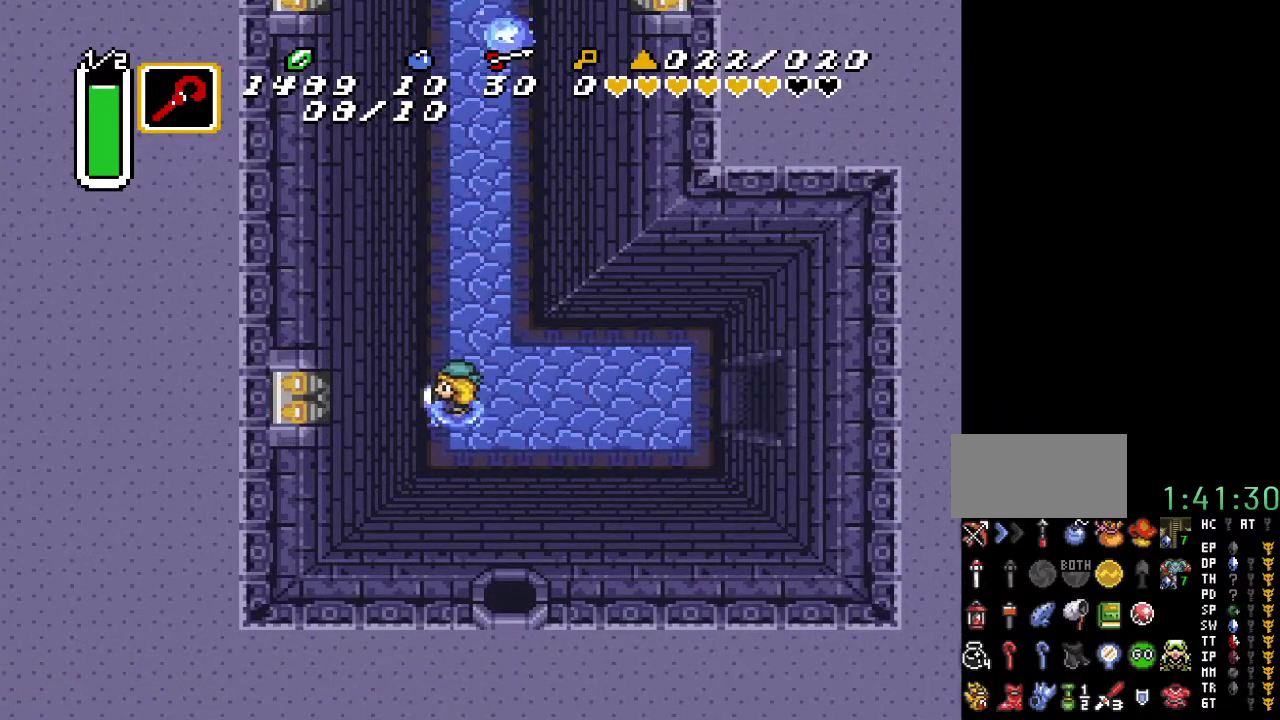
{"buttons": ["A", "DPAD_UP"], "events": [[33, "DPAD_LEFT", "up"], [167, "DPAD_UP", "down"]]}
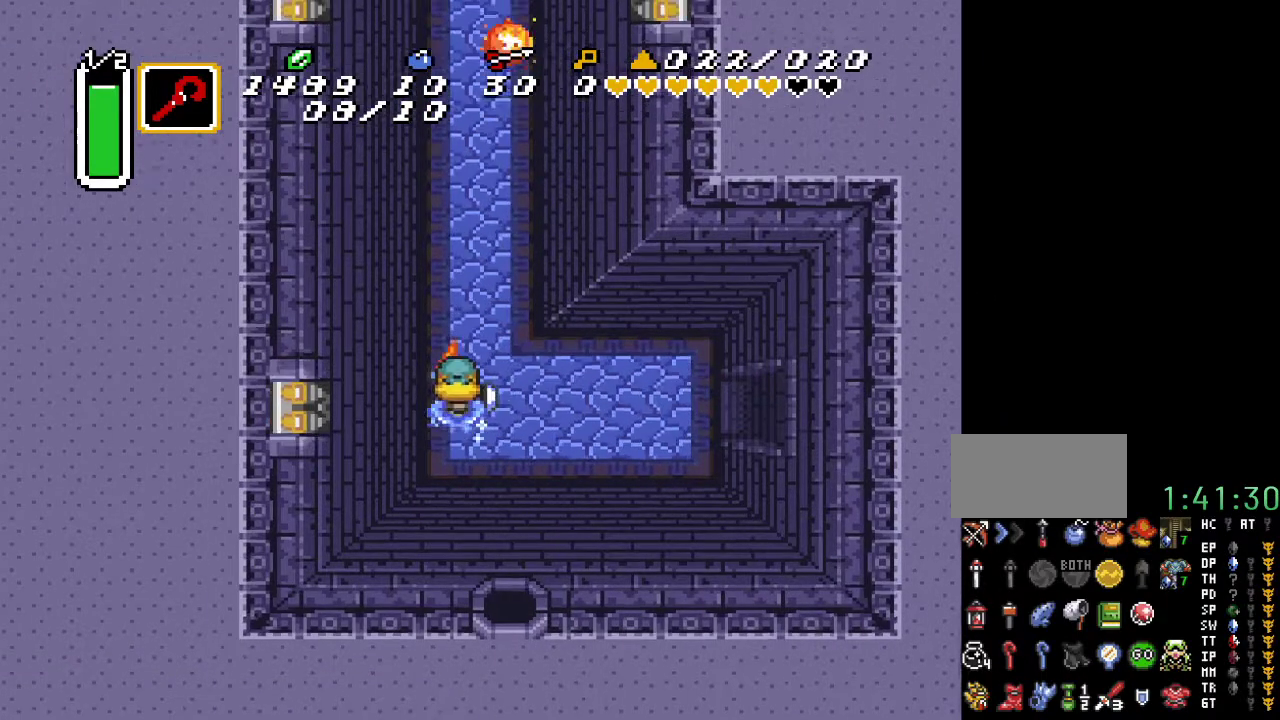
{"buttons": ["A"], "events": [[133, "DPAD_UP", "up"]]}
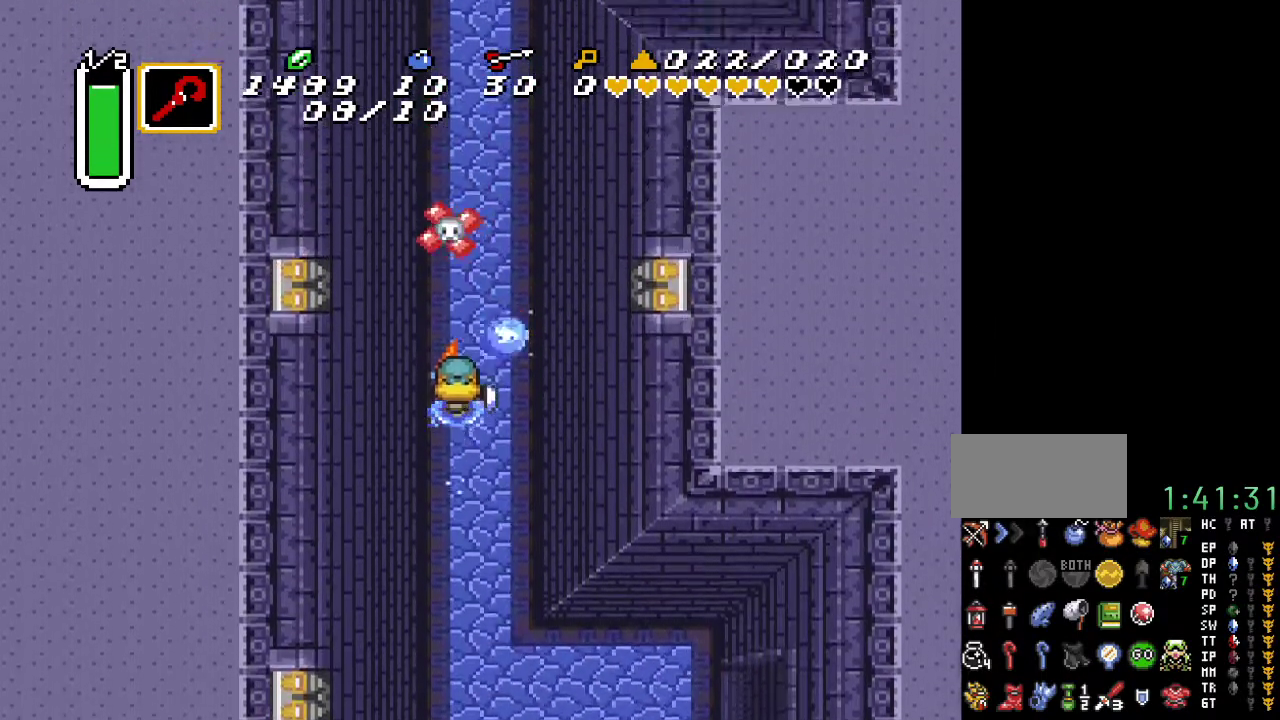
{"buttons": ["DPAD_UP", "DPAD_RIGHT"], "events": [[67, "A", "up"], [150, "DPAD_RIGHT", "down"], [467, "DPAD_UP", "down"]]}
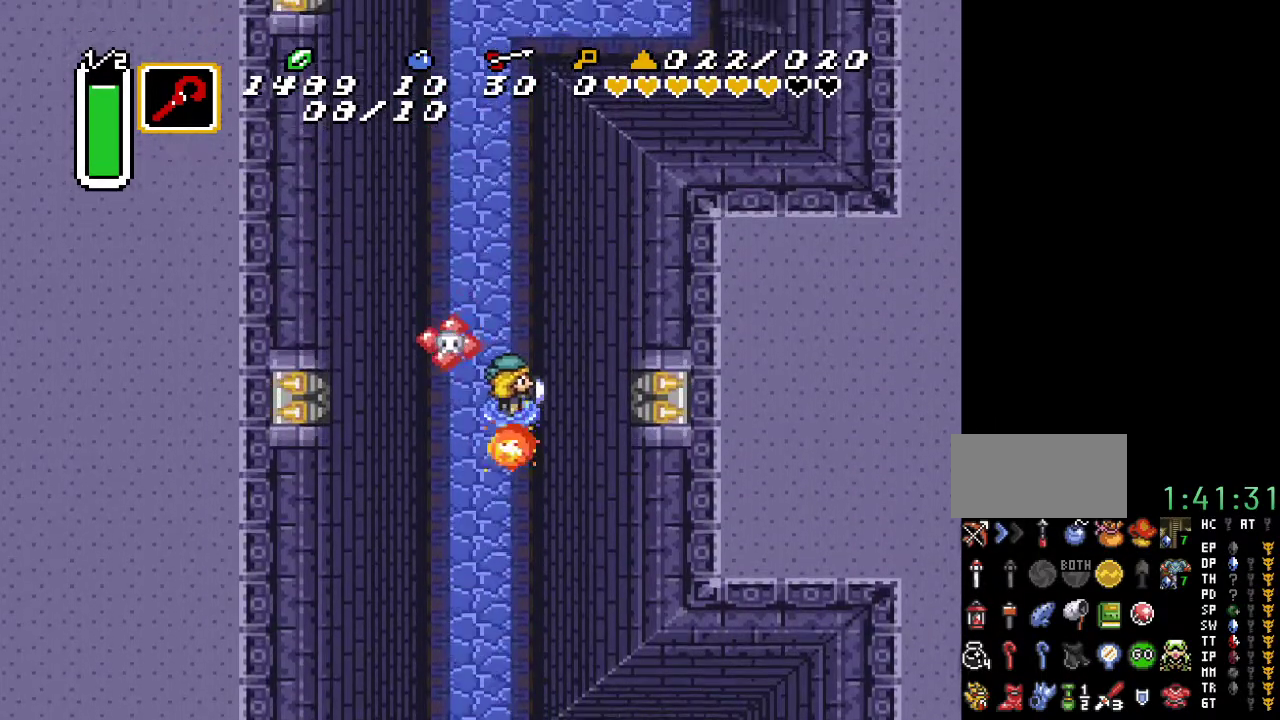
{"buttons": ["DPAD_UP", "DPAD_LEFT"], "events": [[33, "DPAD_RIGHT", "up"], [400, "DPAD_LEFT", "down"]]}
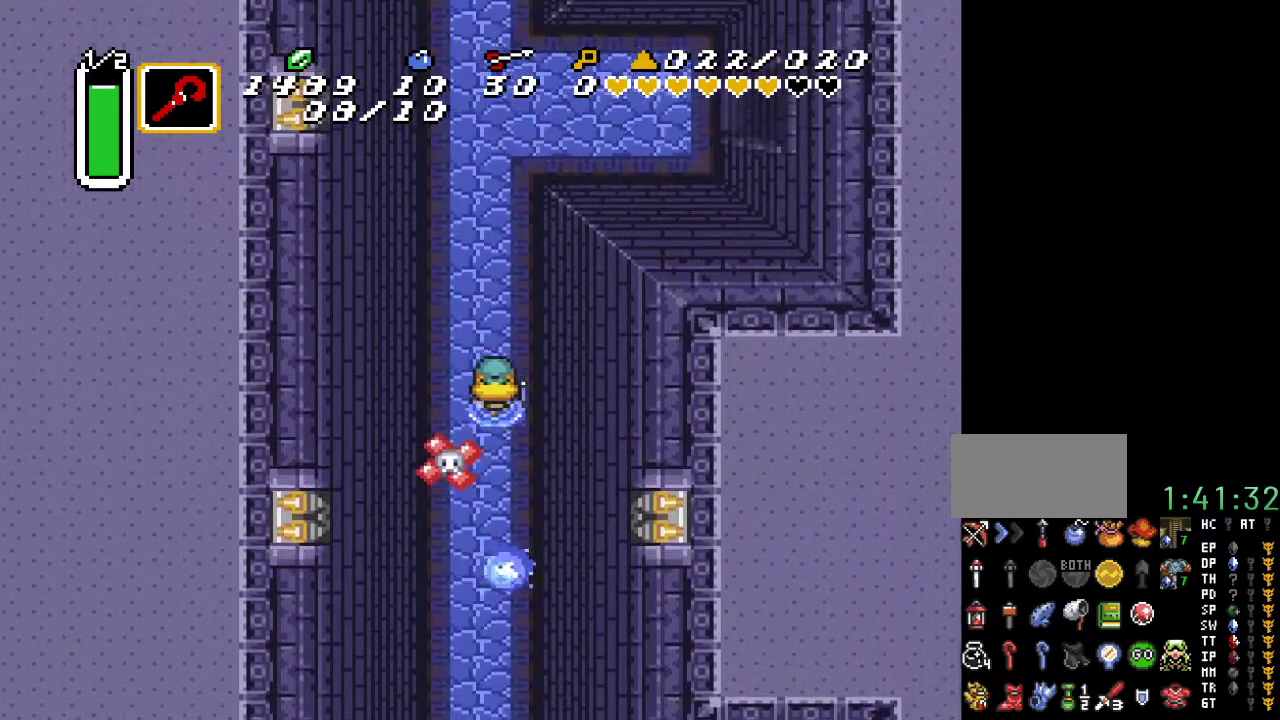
{"buttons": ["START"], "events": [[167, "DPAD_LEFT", "up"], [367, "DPAD_UP", "up"], [500, "START", "down"]]}
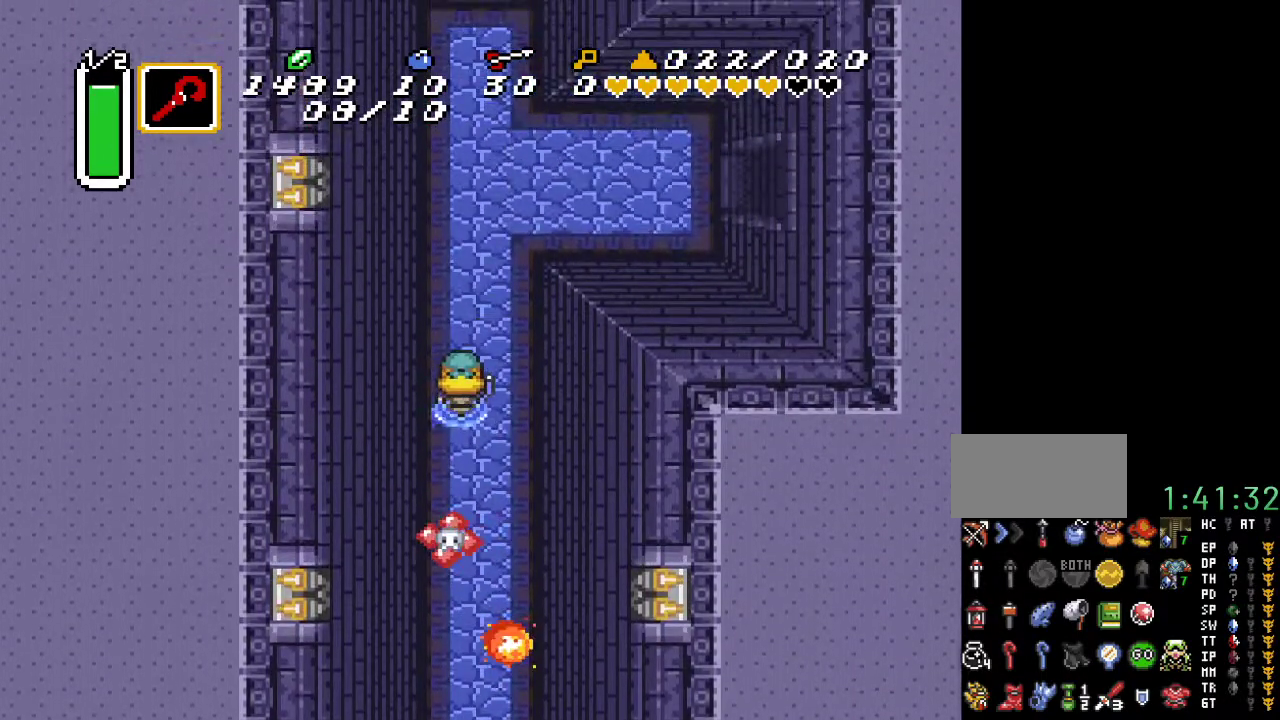
{"buttons": [], "events": [[233, "START", "up"]]}
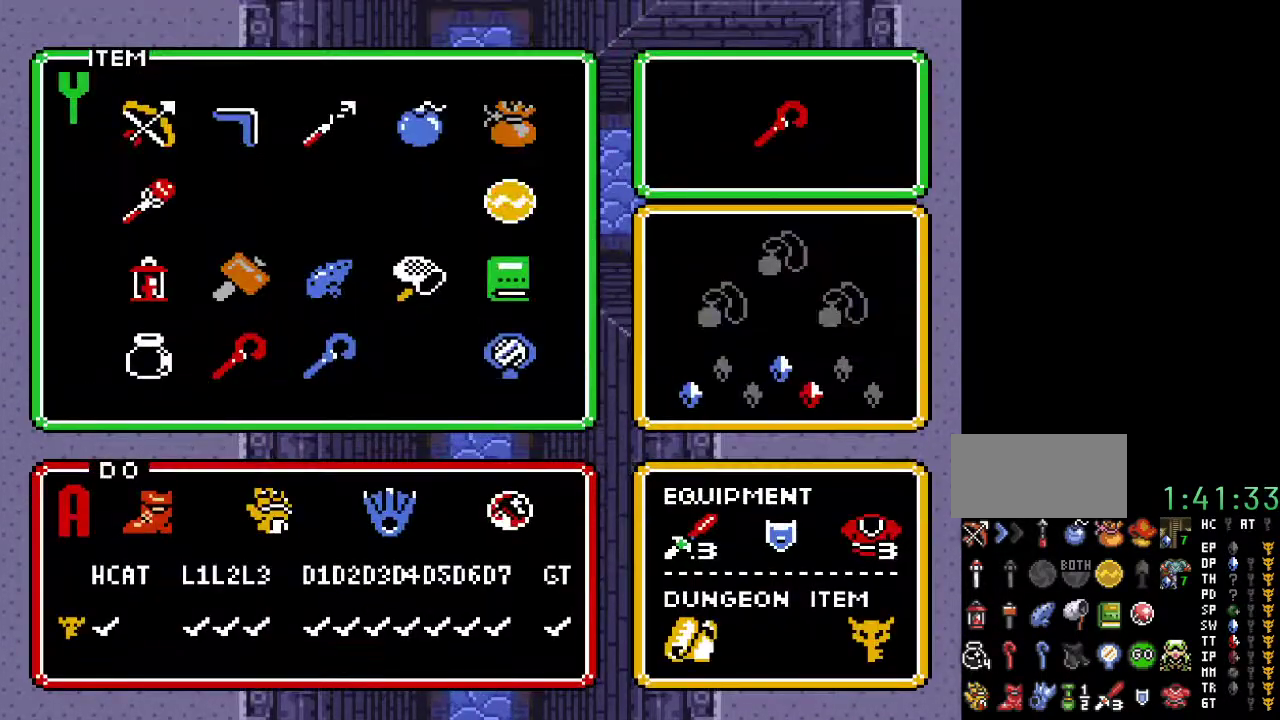
{"buttons": ["DPAD_UP"], "events": [[500, "DPAD_UP", "down"]]}
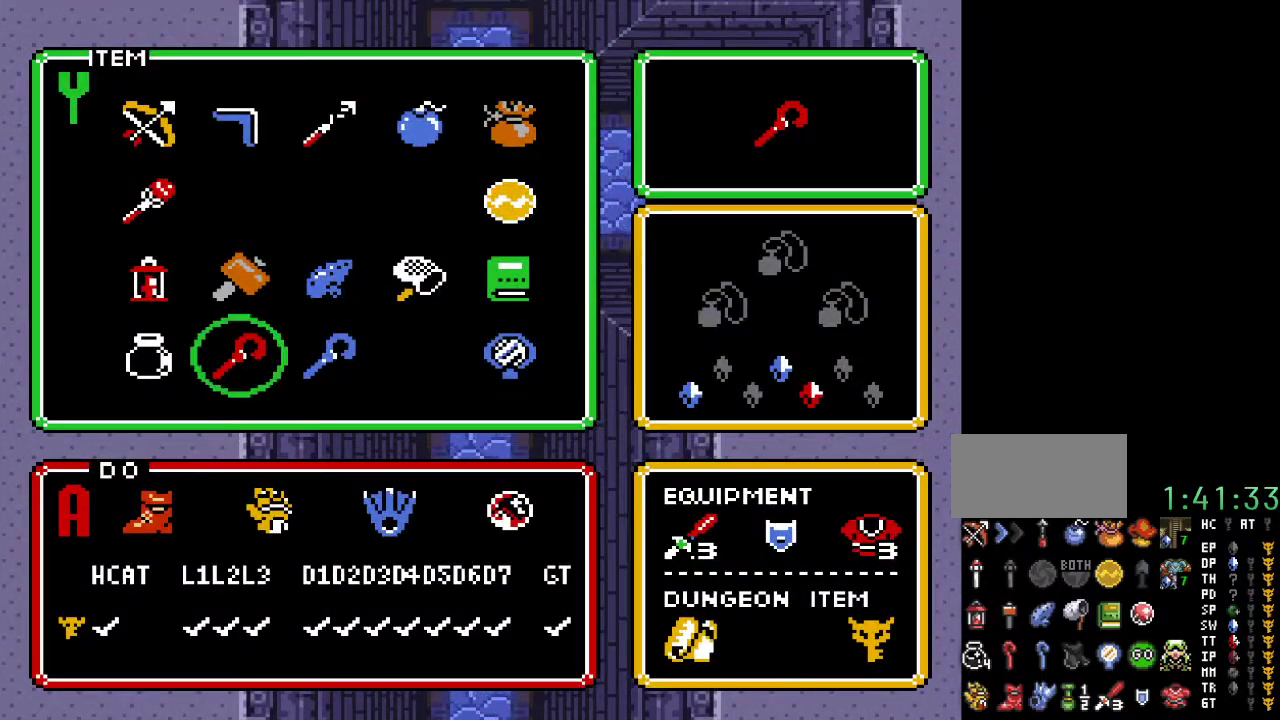
{"buttons": [], "events": [[133, "DPAD_UP", "up"]]}
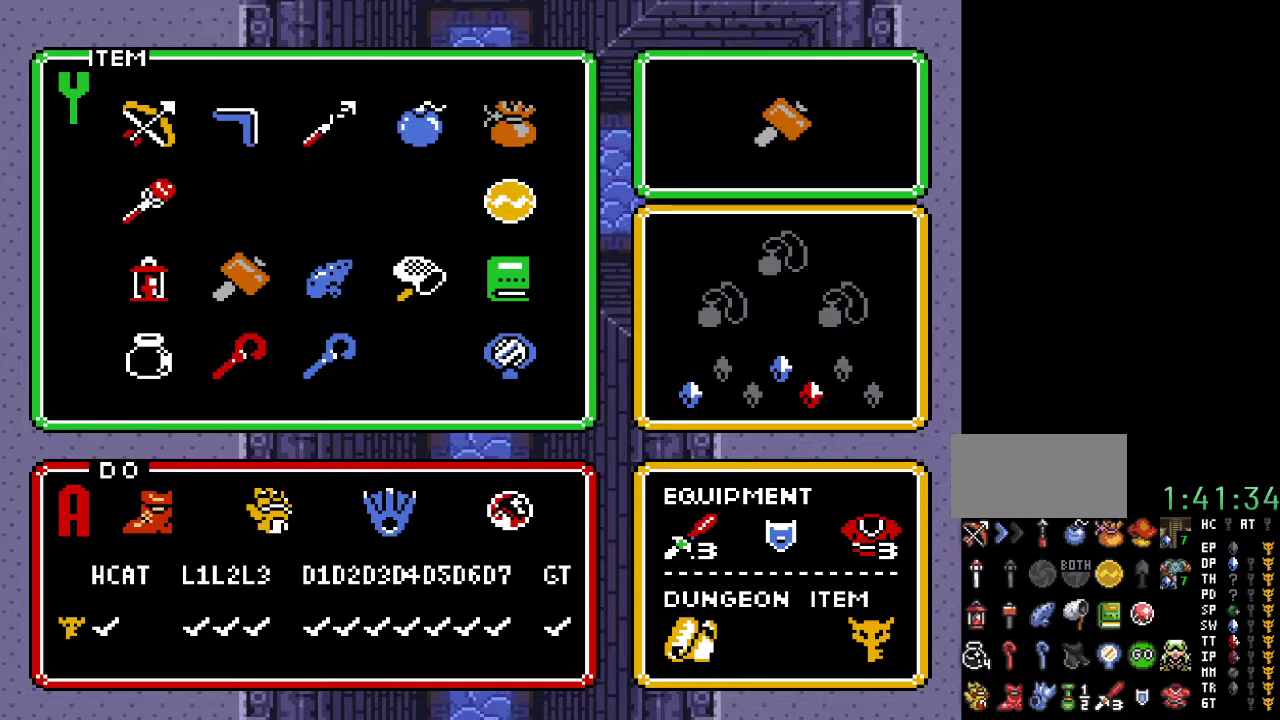
{"buttons": [], "events": [[67, "DPAD_RIGHT", "down"], [117, "DPAD_RIGHT", "up"], [217, "DPAD_RIGHT", "down"], [283, "DPAD_RIGHT", "up"], [350, "DPAD_RIGHT", "down"], [433, "DPAD_RIGHT", "up"]]}
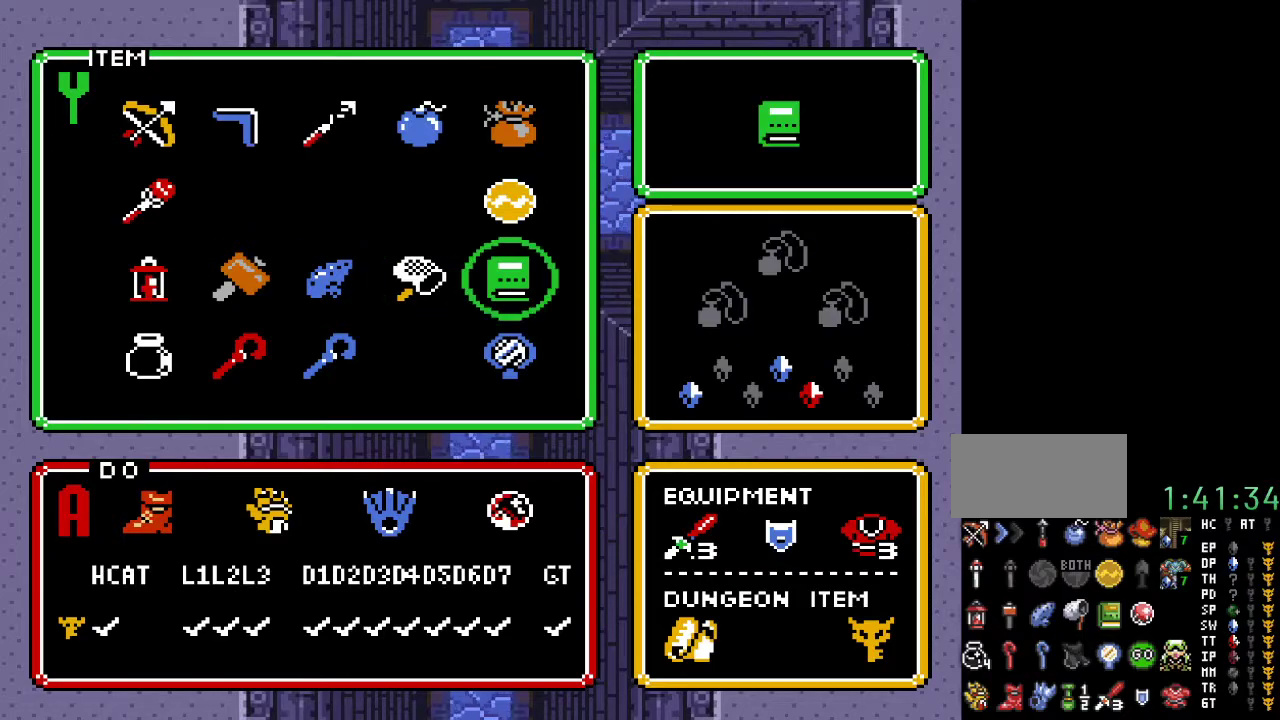
{"buttons": [], "events": [[67, "DPAD_UP", "down"], [150, "DPAD_UP", "up"], [250, "DPAD_UP", "down"], [317, "START", "down"], [350, "DPAD_UP", "up"], [467, "START", "up"]]}
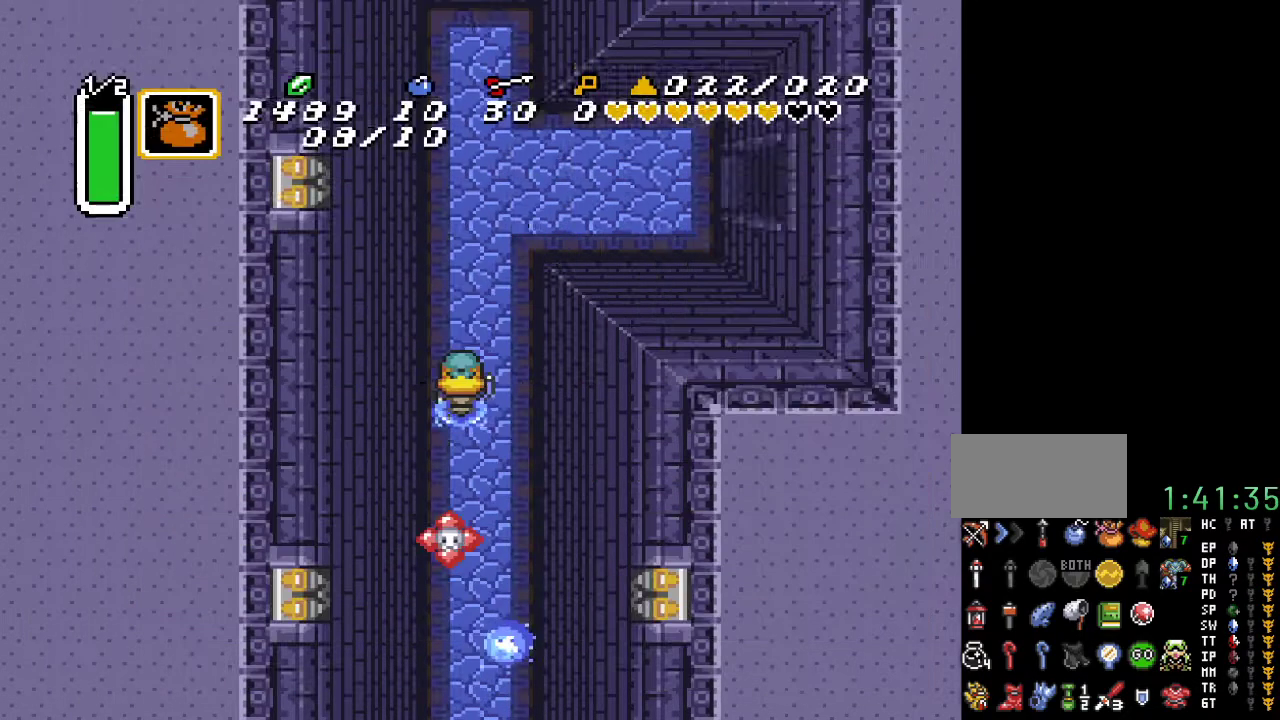
{"buttons": [], "events": [[150, "DPAD_DOWN", "down"], [383, "DPAD_DOWN", "up"]]}
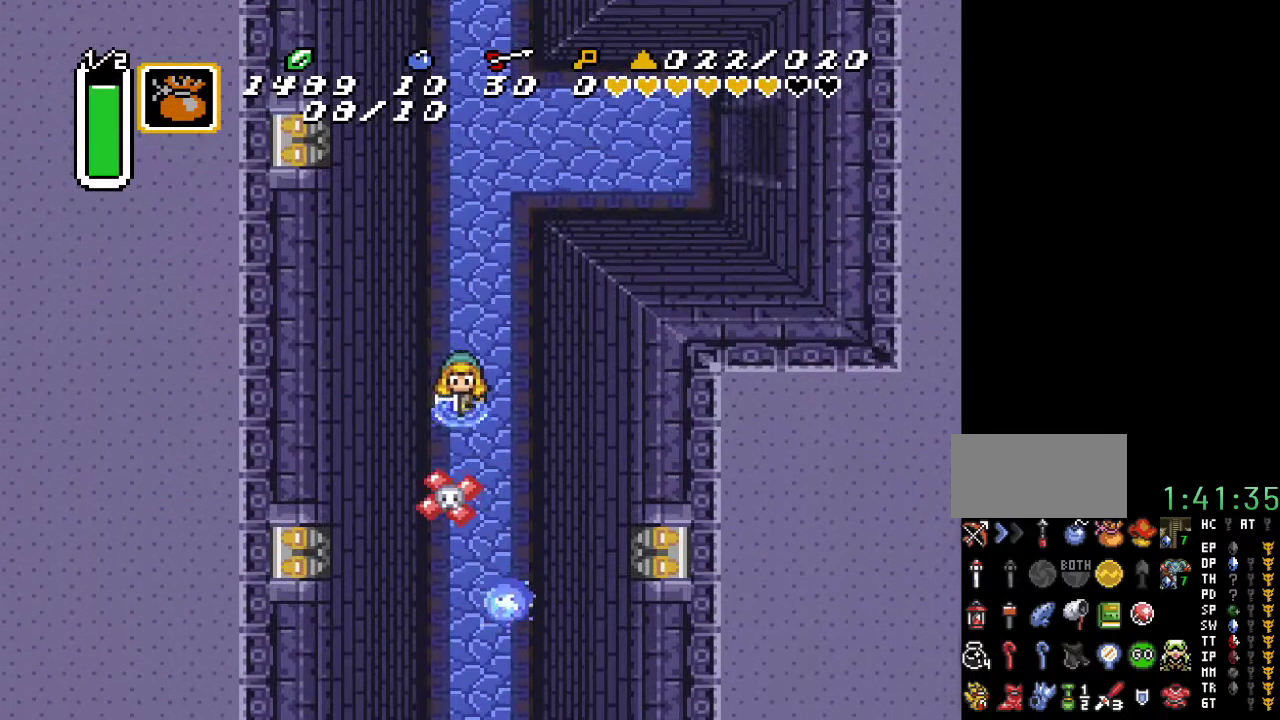
{"buttons": ["START"], "events": [[33, "DPAD_DOWN", "down"], [83, "Y", "down"], [133, "DPAD_DOWN", "up"], [183, "Y", "up"], [433, "START", "down"]]}
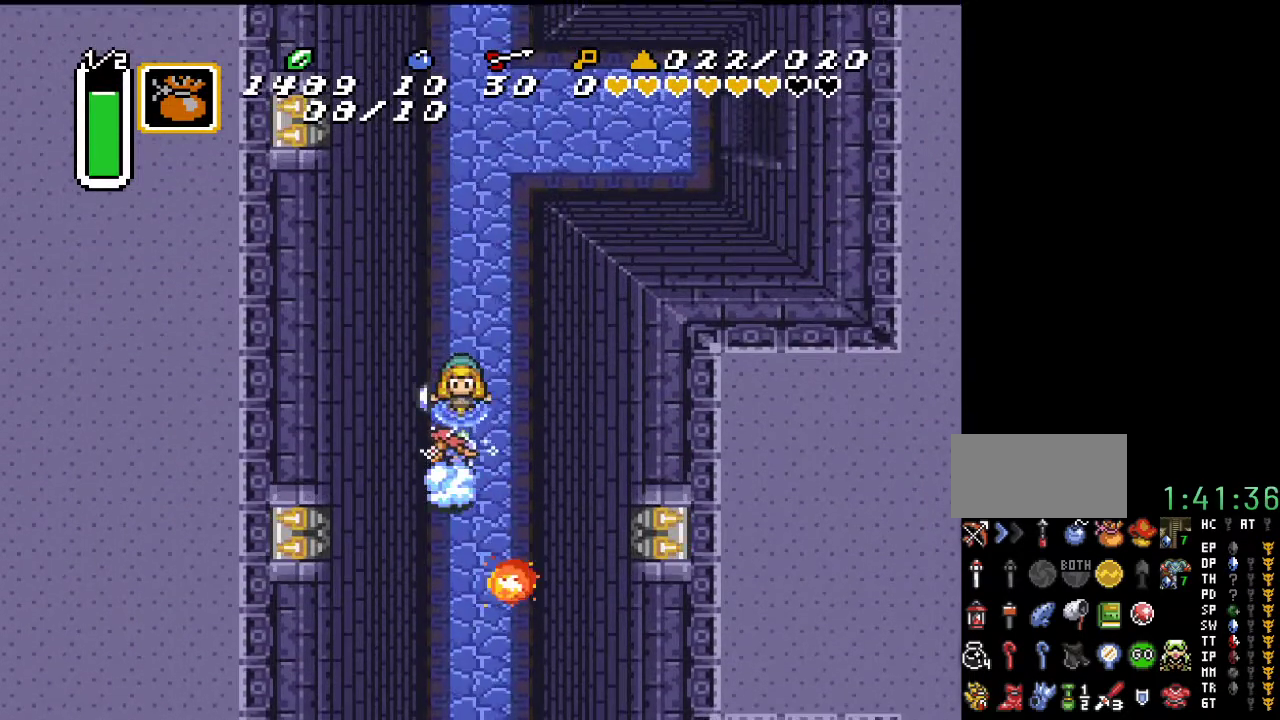
{"buttons": [], "events": [[83, "START", "up"]]}
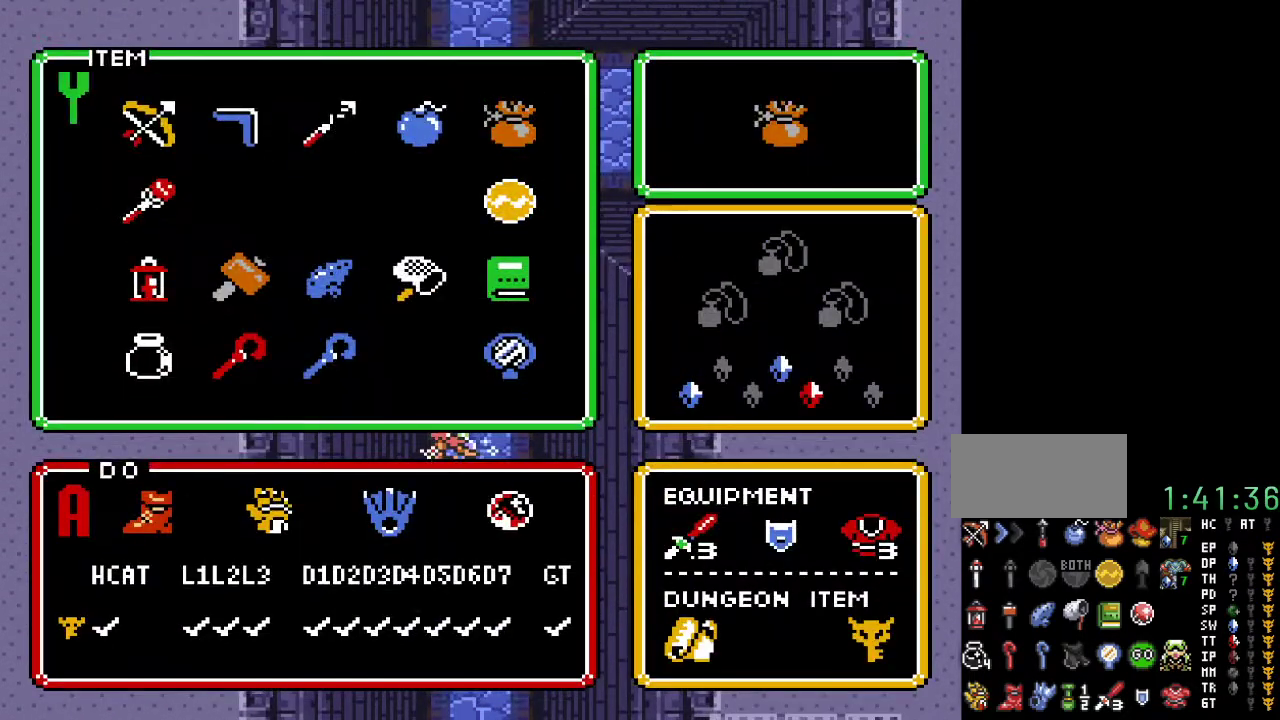
{"buttons": ["DPAD_LEFT", "START"], "events": [[100, "DPAD_DOWN", "down"], [183, "DPAD_DOWN", "up"], [217, "DPAD_DOWN", "down"], [350, "DPAD_DOWN", "up"], [450, "DPAD_LEFT", "down"], [500, "START", "down"]]}
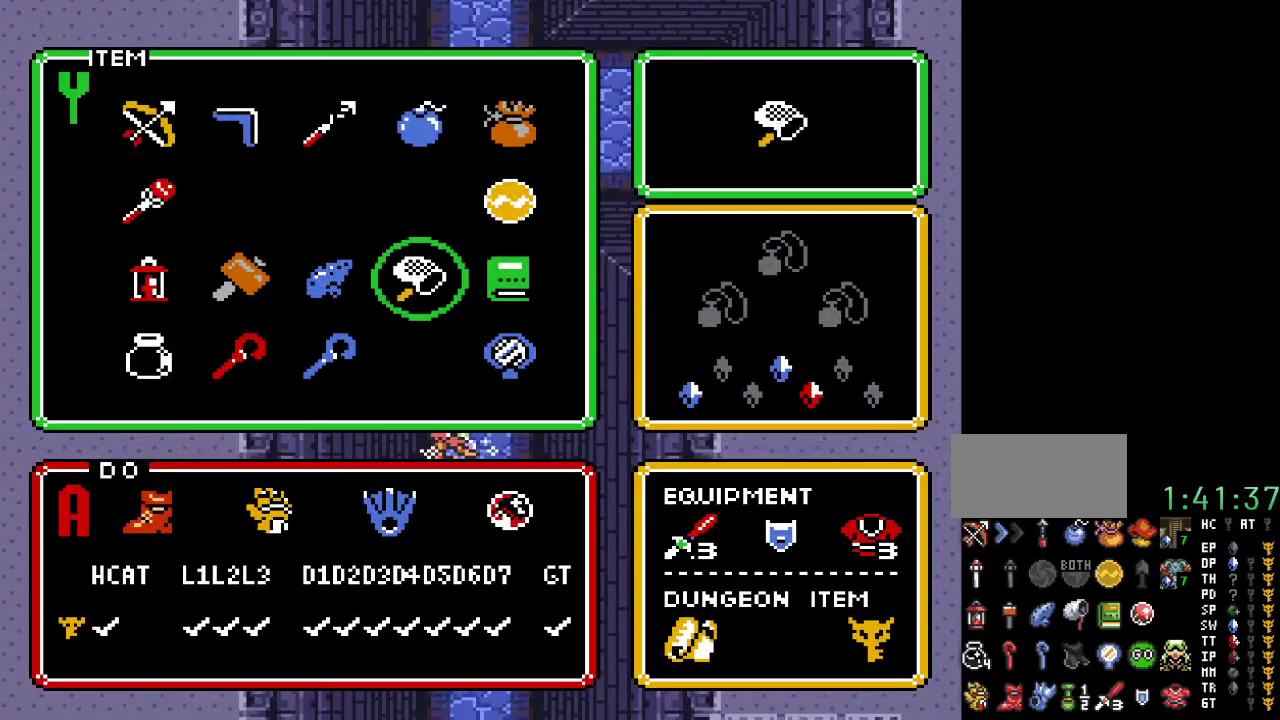
{"buttons": ["Y"], "events": [[33, "DPAD_LEFT", "up"], [150, "START", "up"], [283, "Y", "down"], [350, "Y", "up"], [433, "Y", "down"]]}
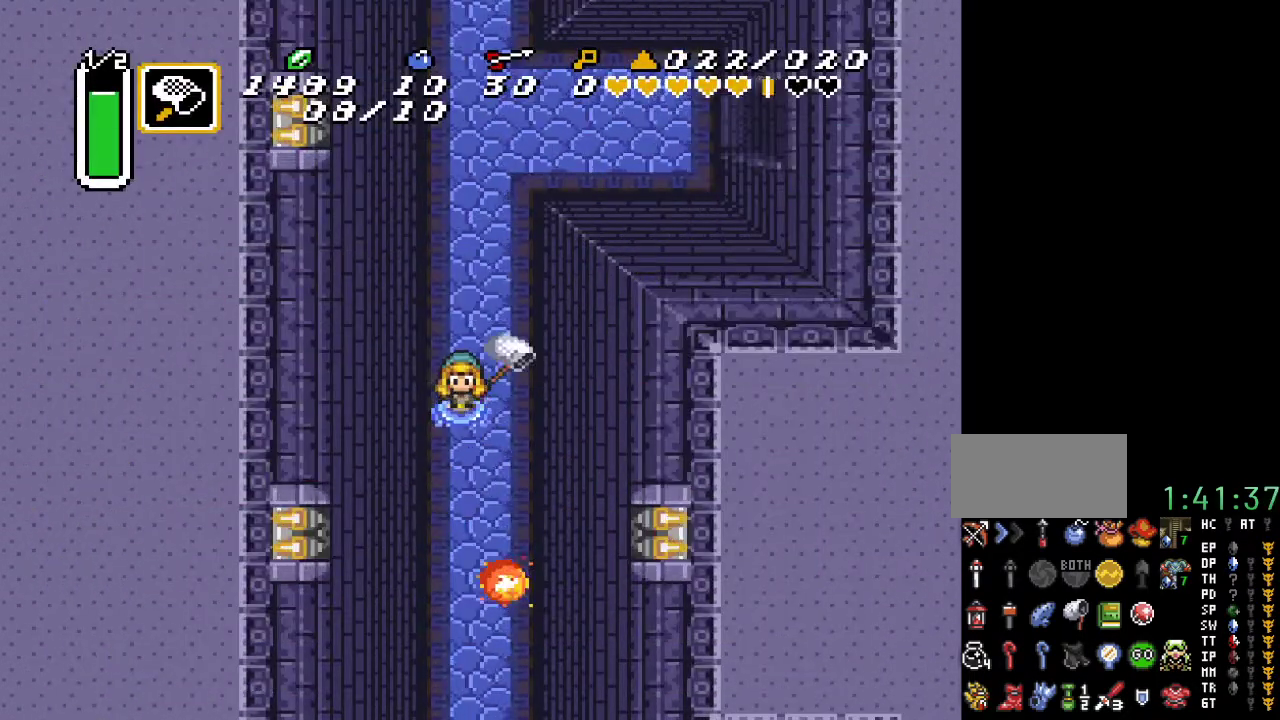
{"buttons": [], "events": [[33, "Y", "up"]]}